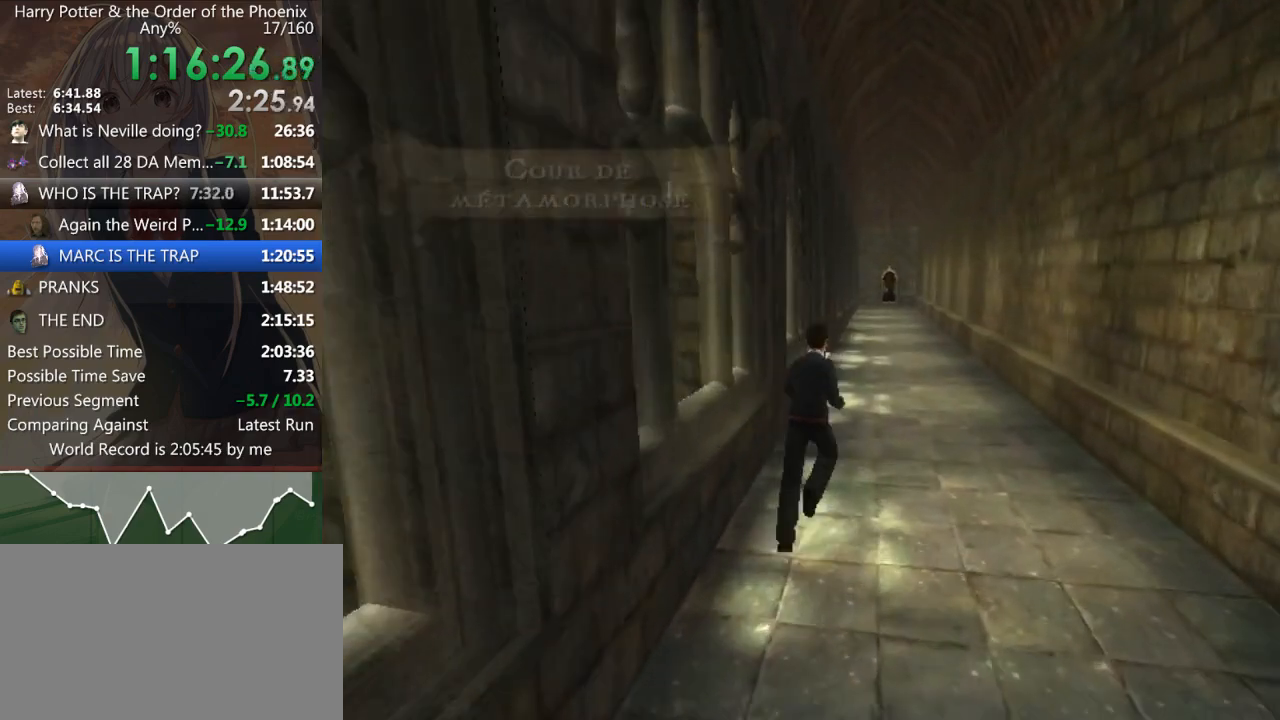
Gameplay with keyboard and mouse; each line is a JSON object with the keys and mouse buttons held at the frame after it. "events" lists presses ("down") and releases ("up") of "a", "c", "ctrl", "d", "down", "escape", "left", "return", "right", "s", "shift_l", "shift_r", "space", "tab", "up", "w", "mouse_left" and "mouse_right" between this image and that frame as [ms after this image, input, new state], when the widget could be followed in between. "mouse_left", "mouse_right" = the "left", "right" buttons of the "mouse" list. No other keys are recorded. Mouse movement is not recorded.
{"keys": ["a", "shift_l", "w"], "mouse": [], "events": [[467, "a", "down"]]}
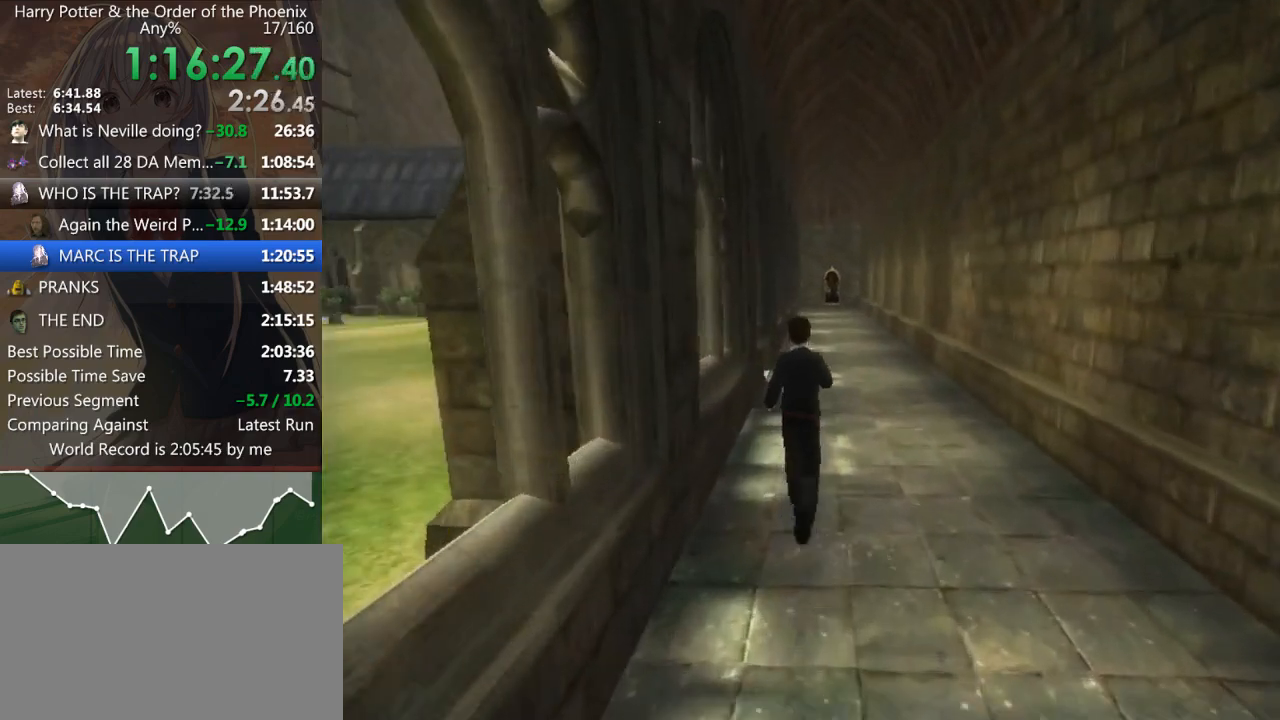
{"keys": ["shift_l", "w"], "mouse": [], "events": [[267, "a", "up"]]}
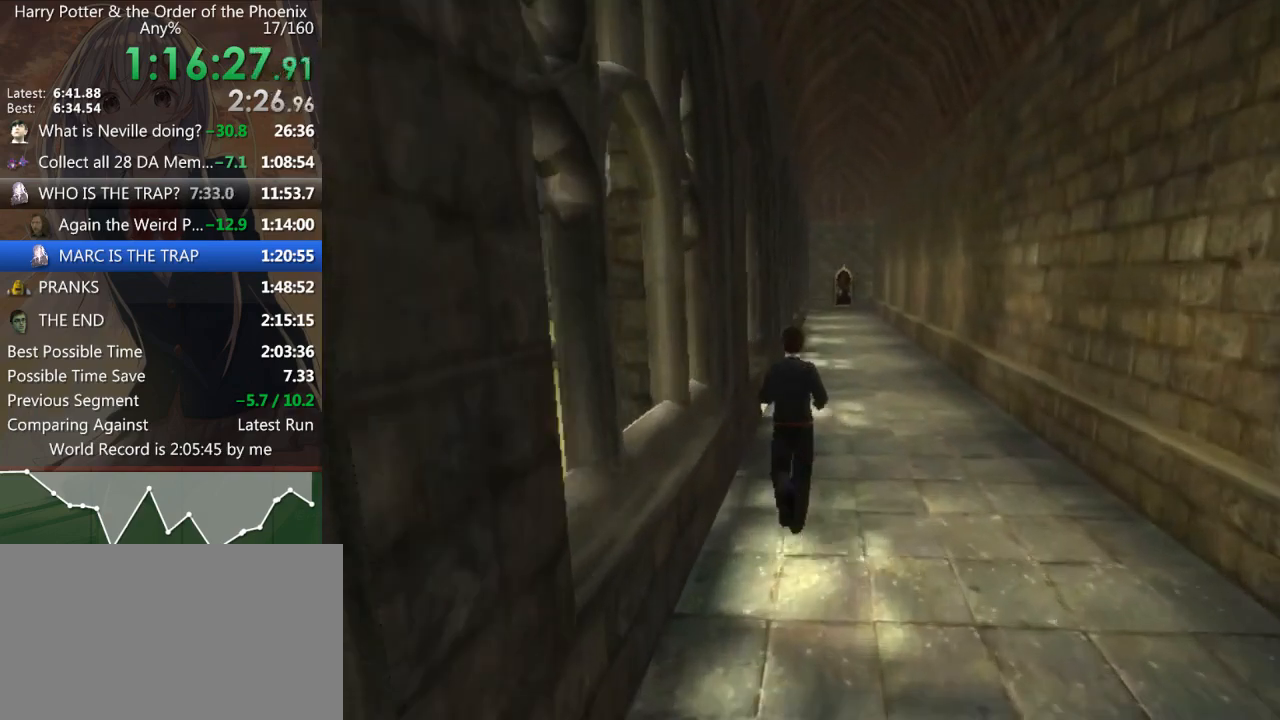
{"keys": ["a", "shift_l"], "mouse": [], "events": [[200, "a", "down"], [400, "w", "up"]]}
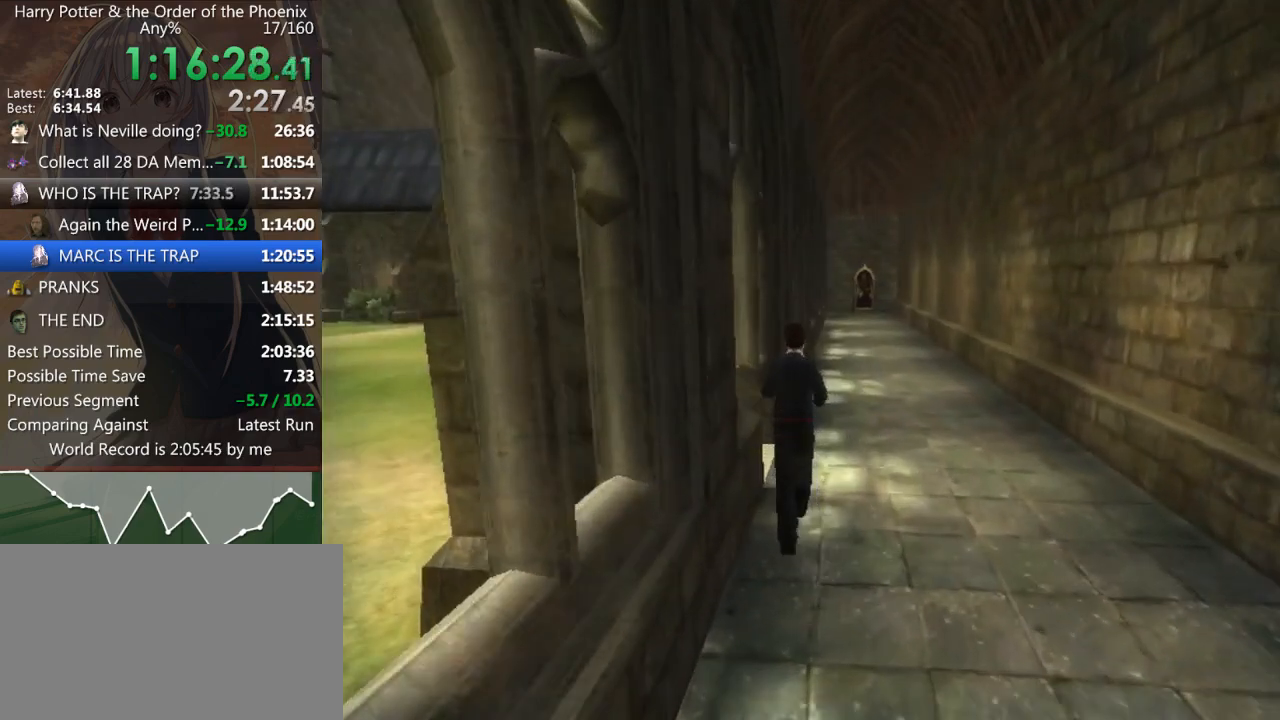
{"keys": ["shift_l", "w"], "mouse": [], "events": [[33, "w", "down"], [367, "a", "up"]]}
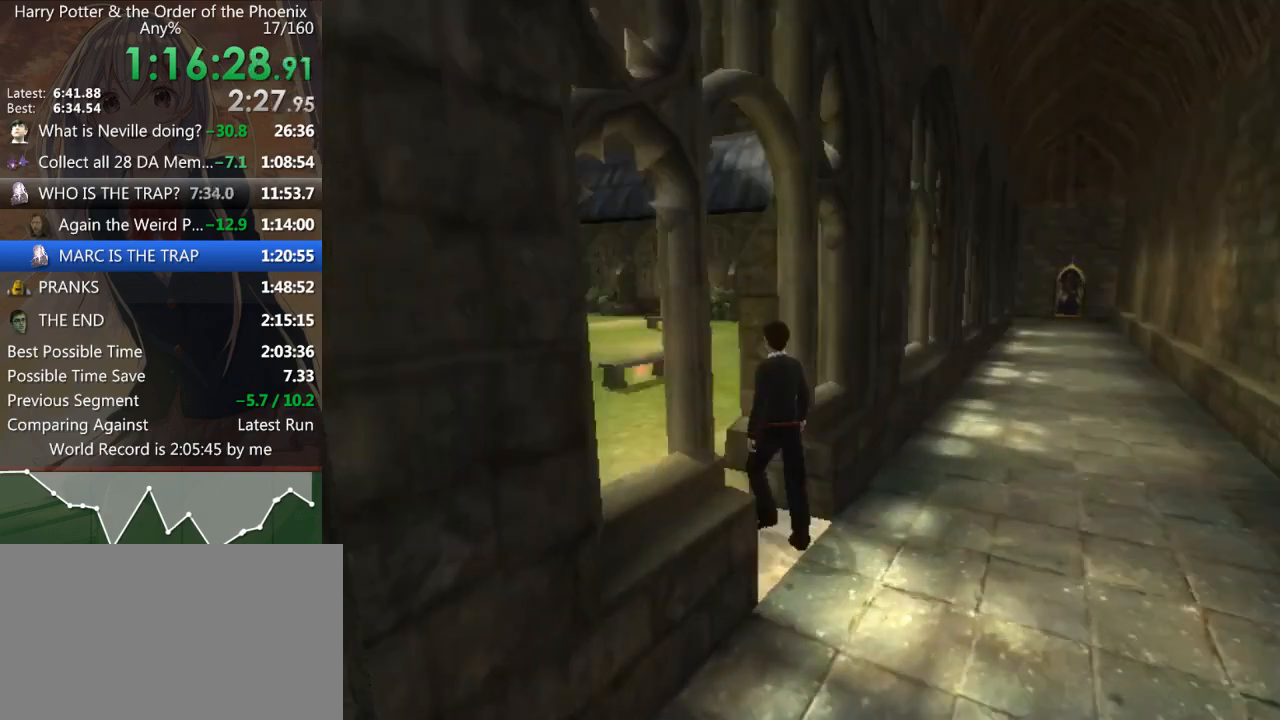
{"keys": ["shift_l", "w"], "mouse": [], "events": []}
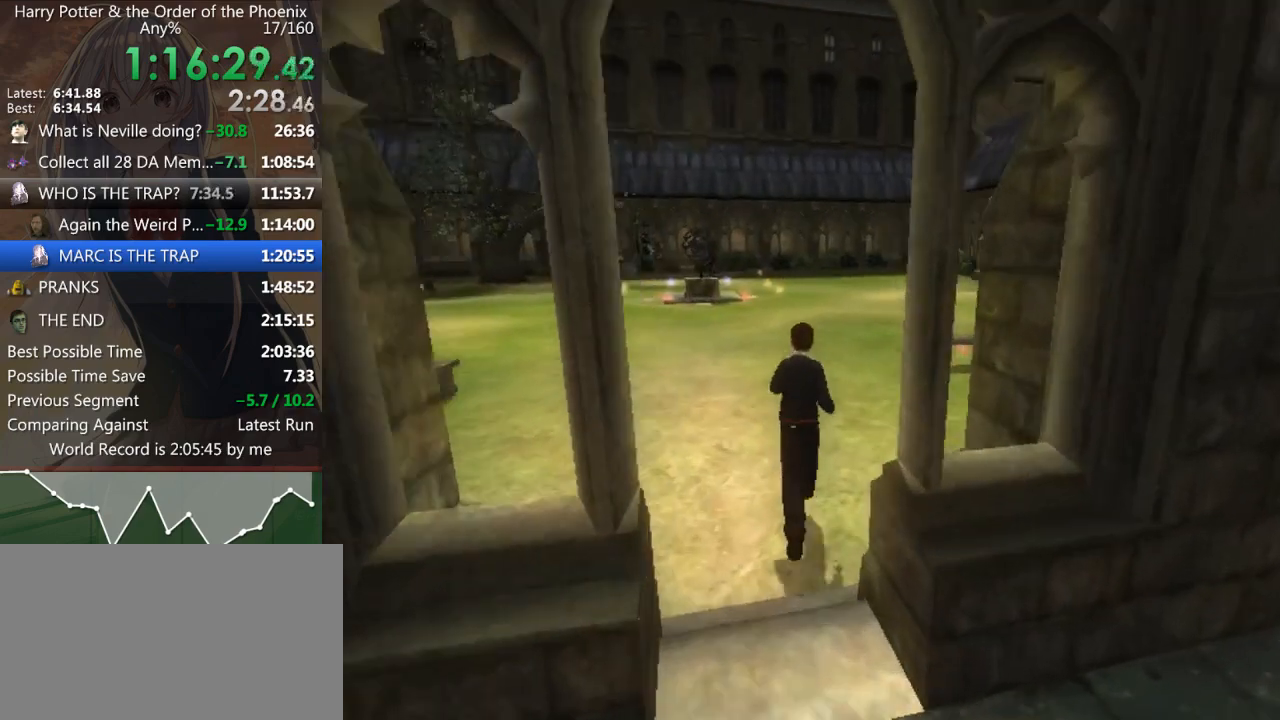
{"keys": ["shift_l", "w"], "mouse": [], "events": [[133, "d", "down"], [433, "d", "up"]]}
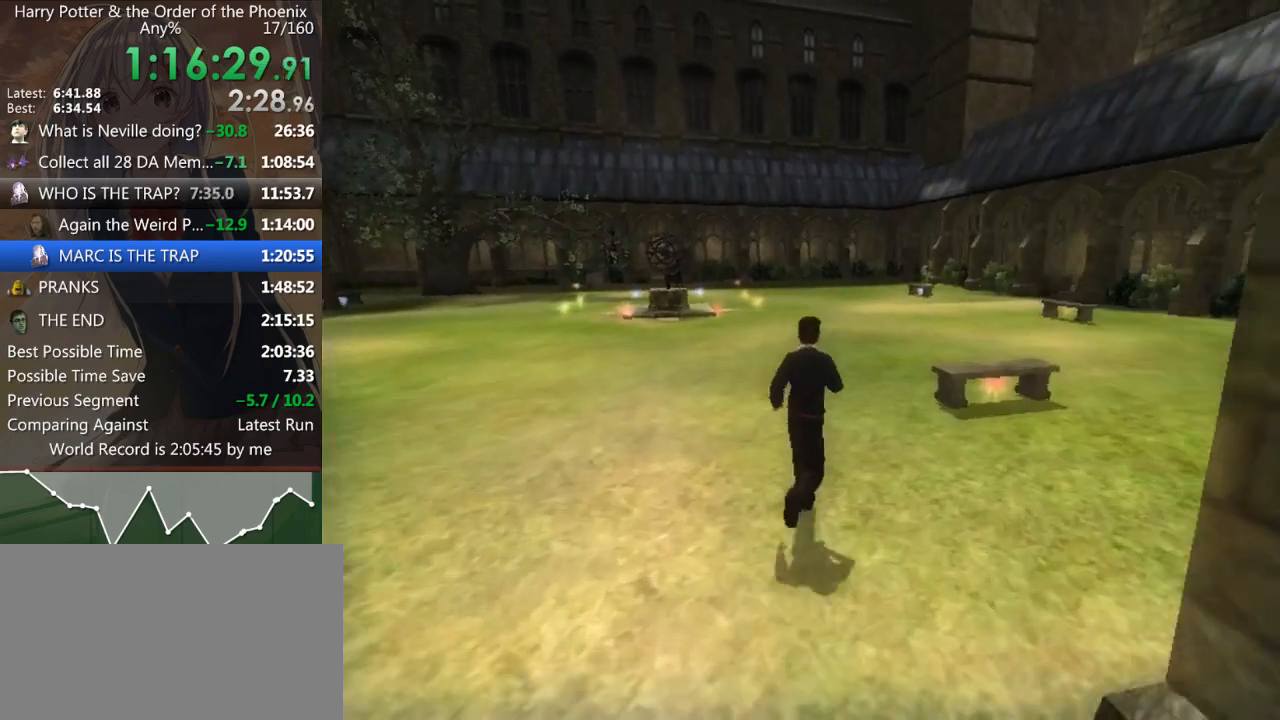
{"keys": ["shift_l", "w"], "mouse": [], "events": [[100, "d", "down"], [333, "d", "up"]]}
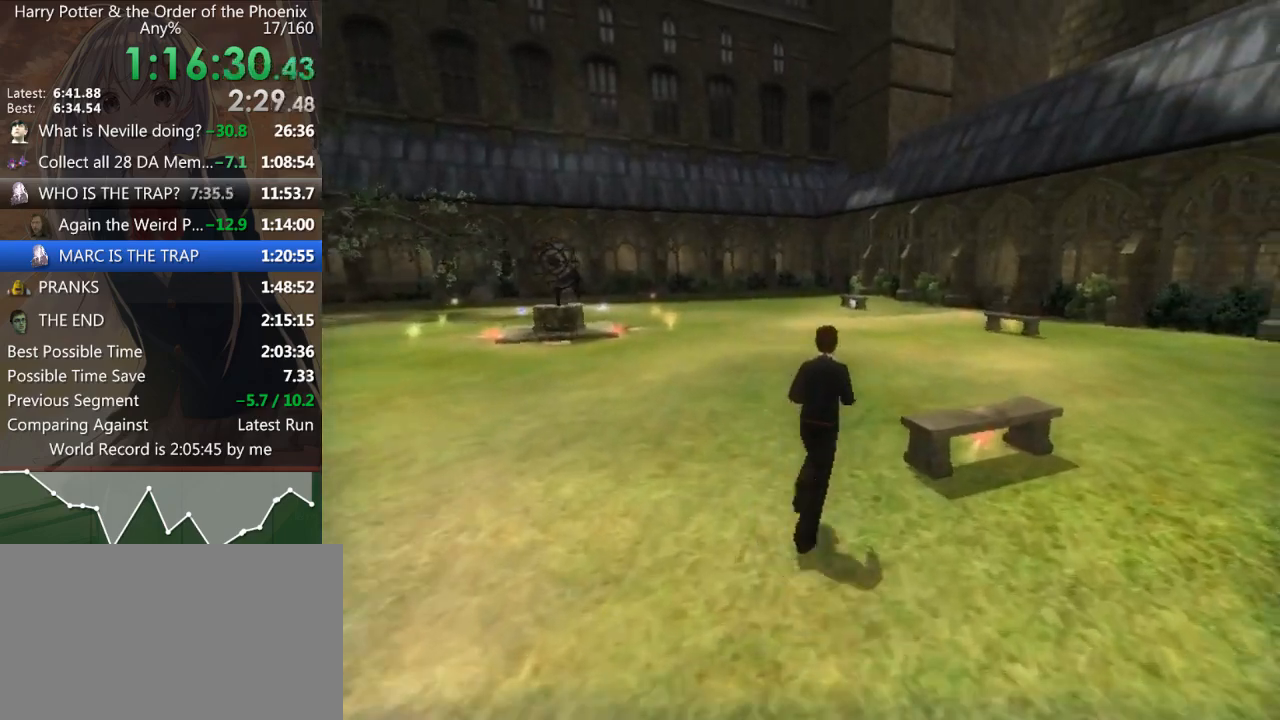
{"keys": ["shift_l", "w"], "mouse": [], "events": [[67, "d", "down"], [367, "d", "up"]]}
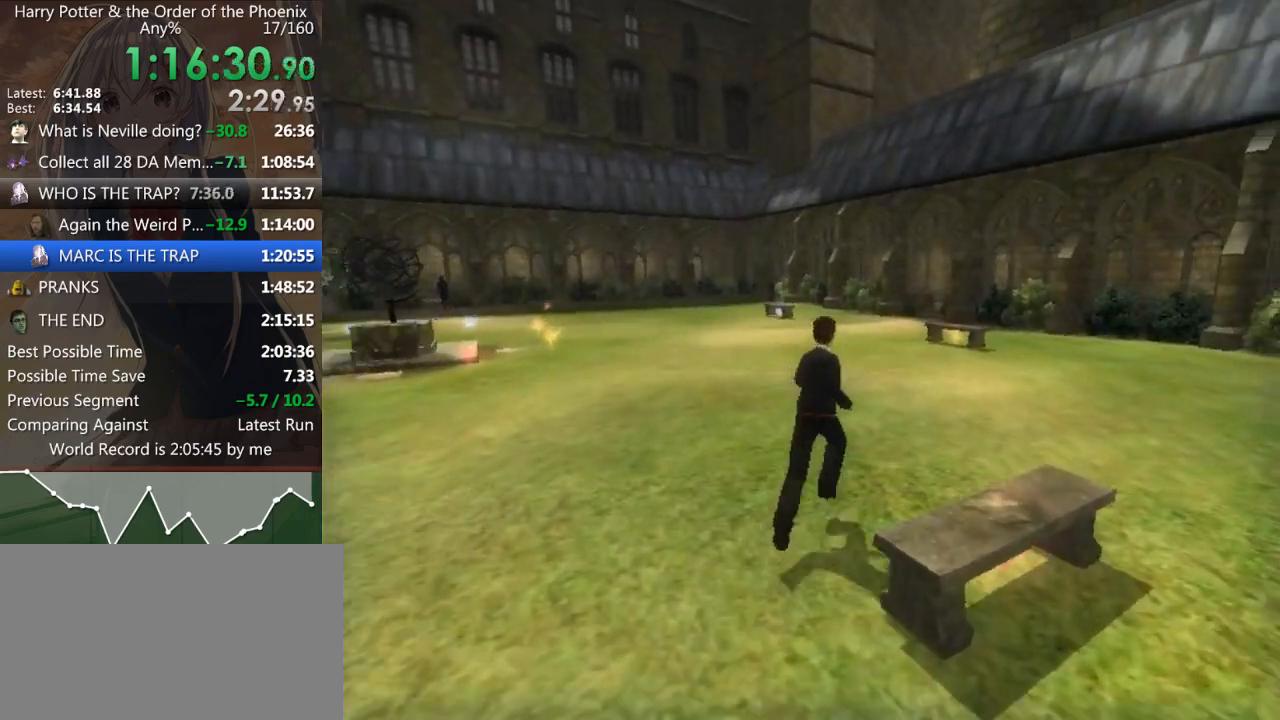
{"keys": ["shift_l", "w"], "mouse": [], "events": []}
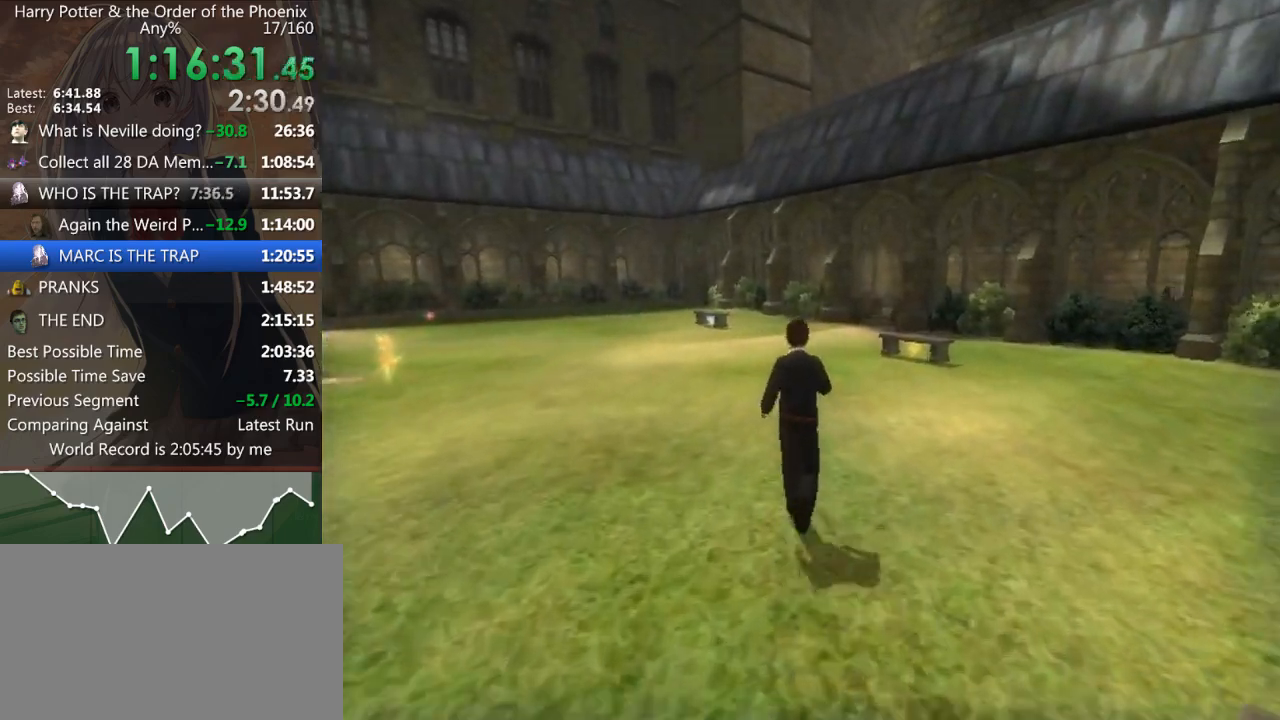
{"keys": ["d", "shift_l", "w"], "mouse": [], "events": [[167, "d", "down"], [333, "d", "up"], [433, "d", "down"]]}
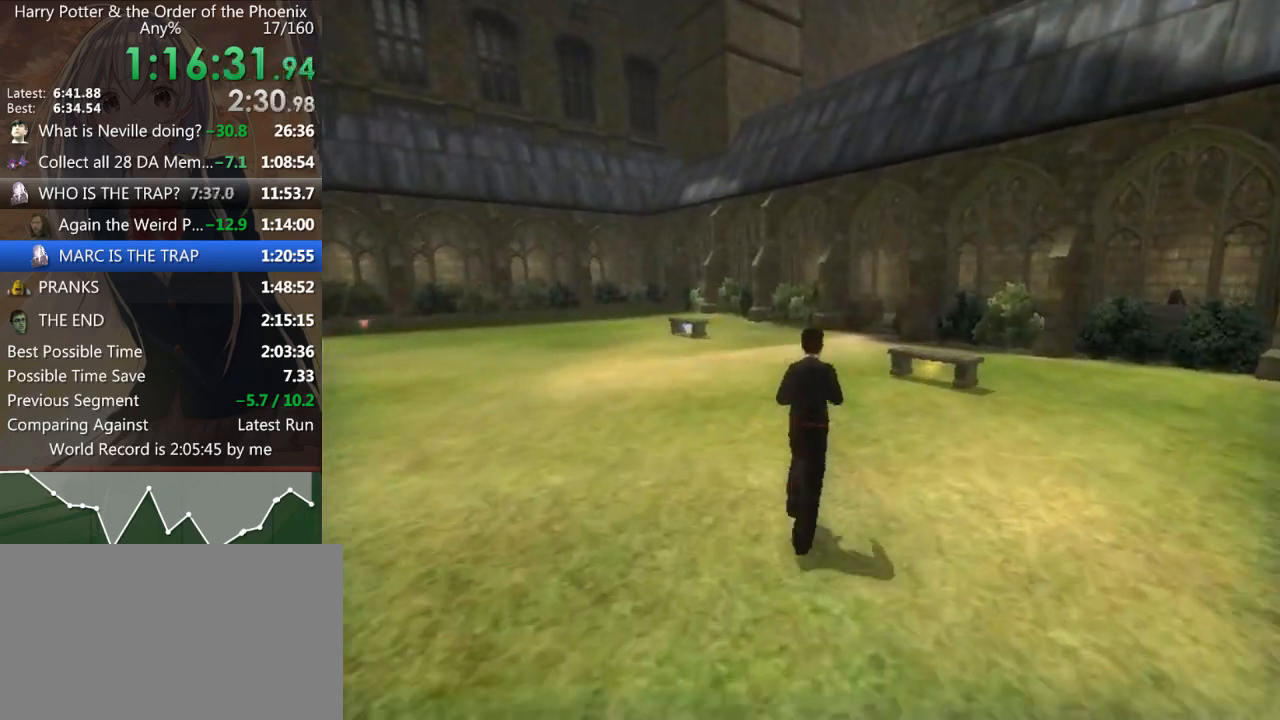
{"keys": ["shift_l", "w"], "mouse": [], "events": [[67, "d", "up"]]}
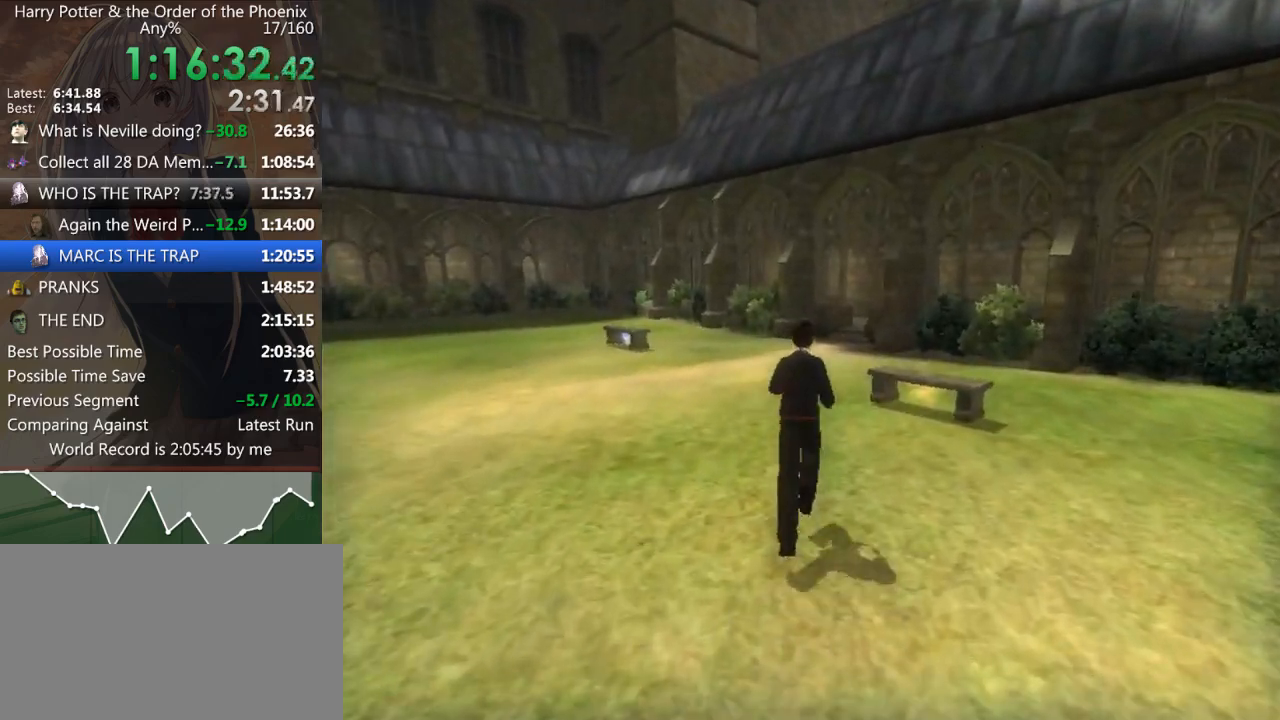
{"keys": ["d", "shift_l", "w"], "mouse": [], "events": [[133, "d", "down"], [233, "d", "up"], [400, "d", "down"]]}
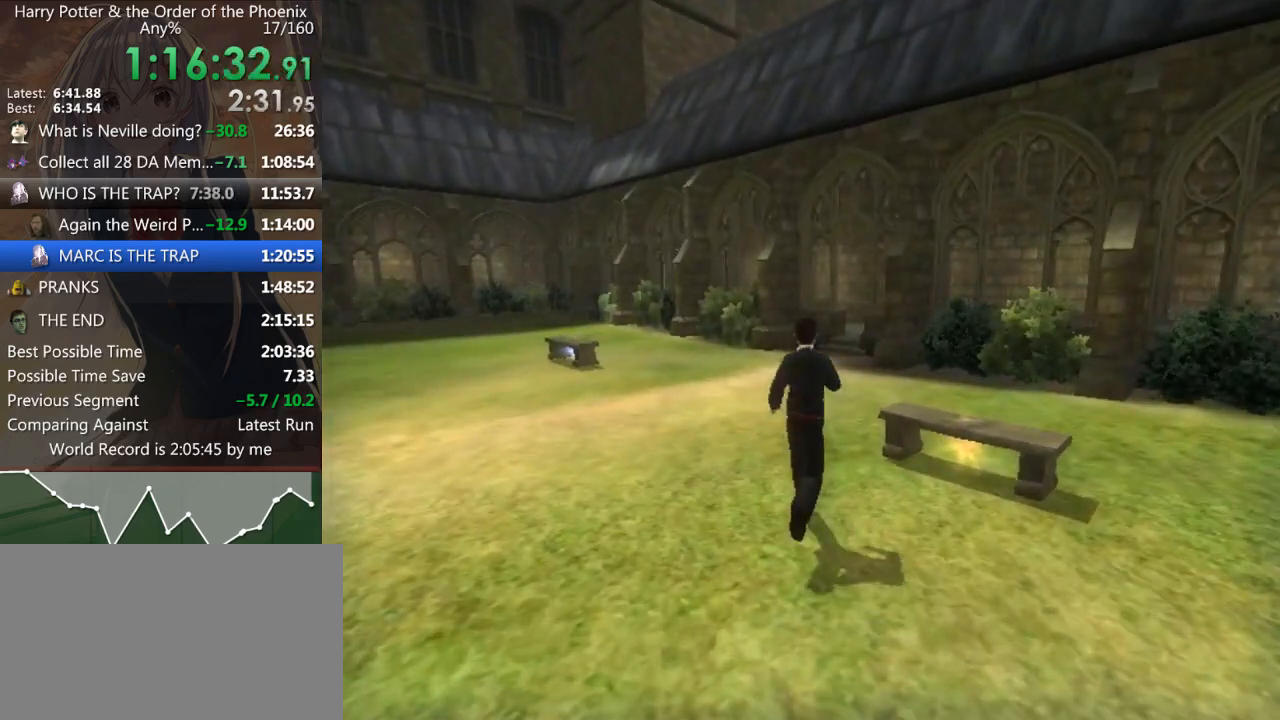
{"keys": ["shift_l", "w"], "mouse": [], "events": [[33, "d", "up"]]}
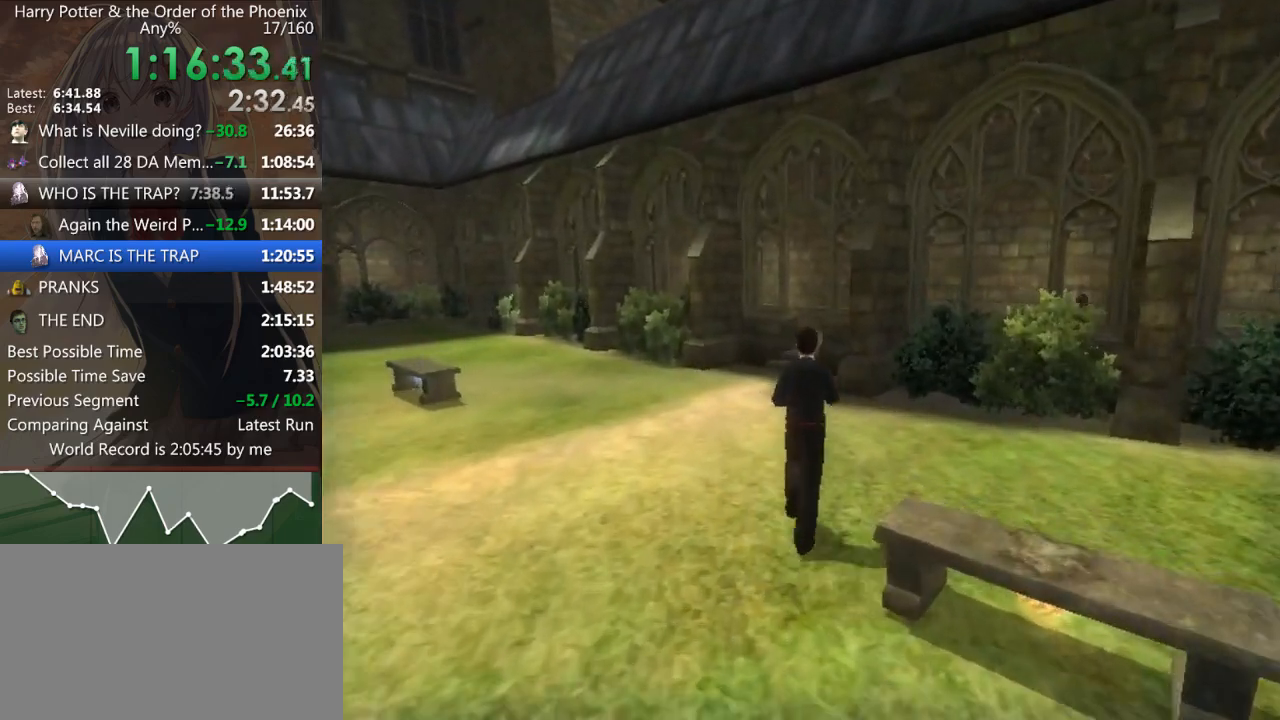
{"keys": ["shift_l", "w"], "mouse": [], "events": [[100, "d", "down"], [200, "d", "up"]]}
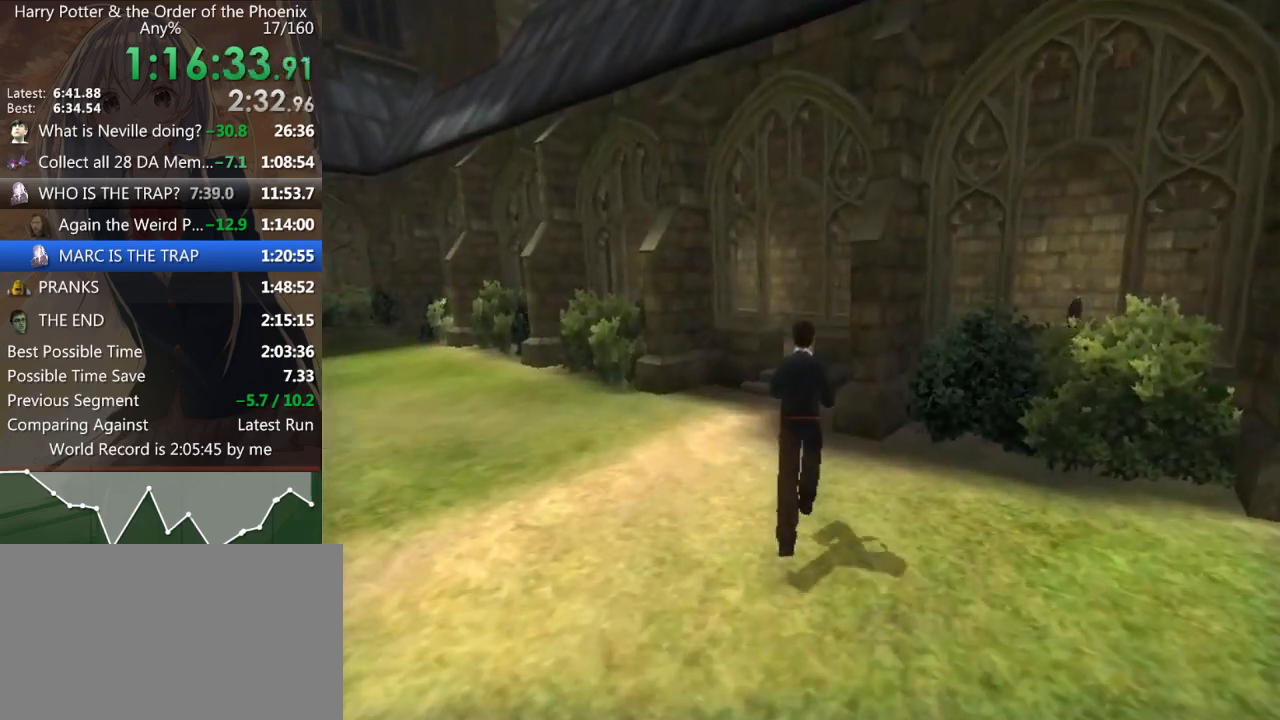
{"keys": ["a", "shift_l", "w"], "mouse": [], "events": [[400, "a", "down"]]}
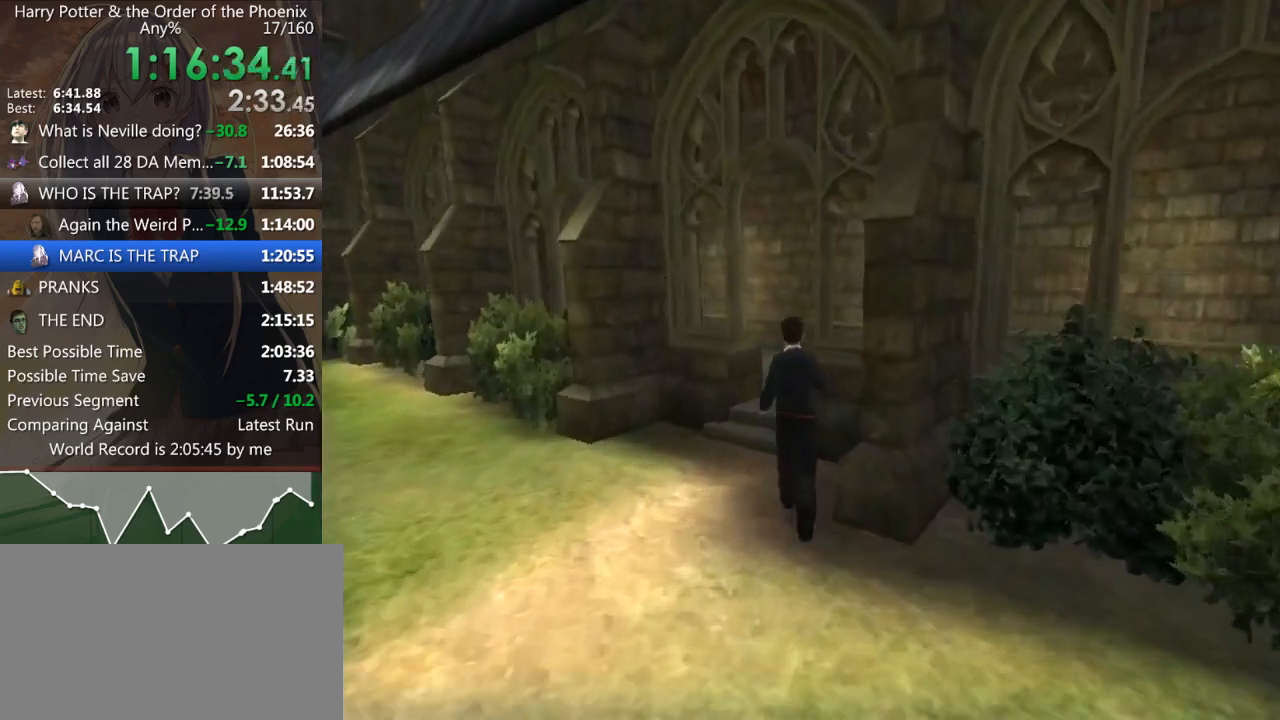
{"keys": ["d", "shift_l", "w"], "mouse": [], "events": [[33, "a", "up"], [233, "d", "down"]]}
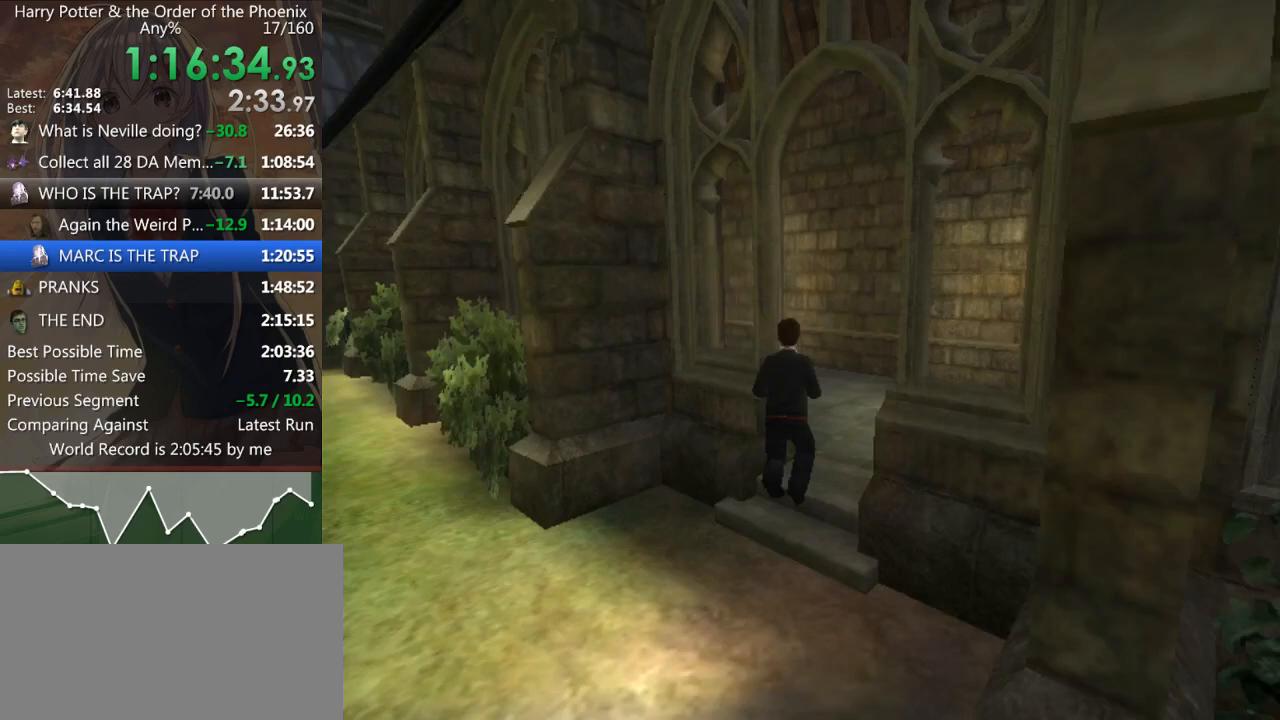
{"keys": ["a", "shift_l", "w"], "mouse": [], "events": [[100, "d", "up"], [133, "a", "down"], [233, "w", "up"], [367, "w", "down"]]}
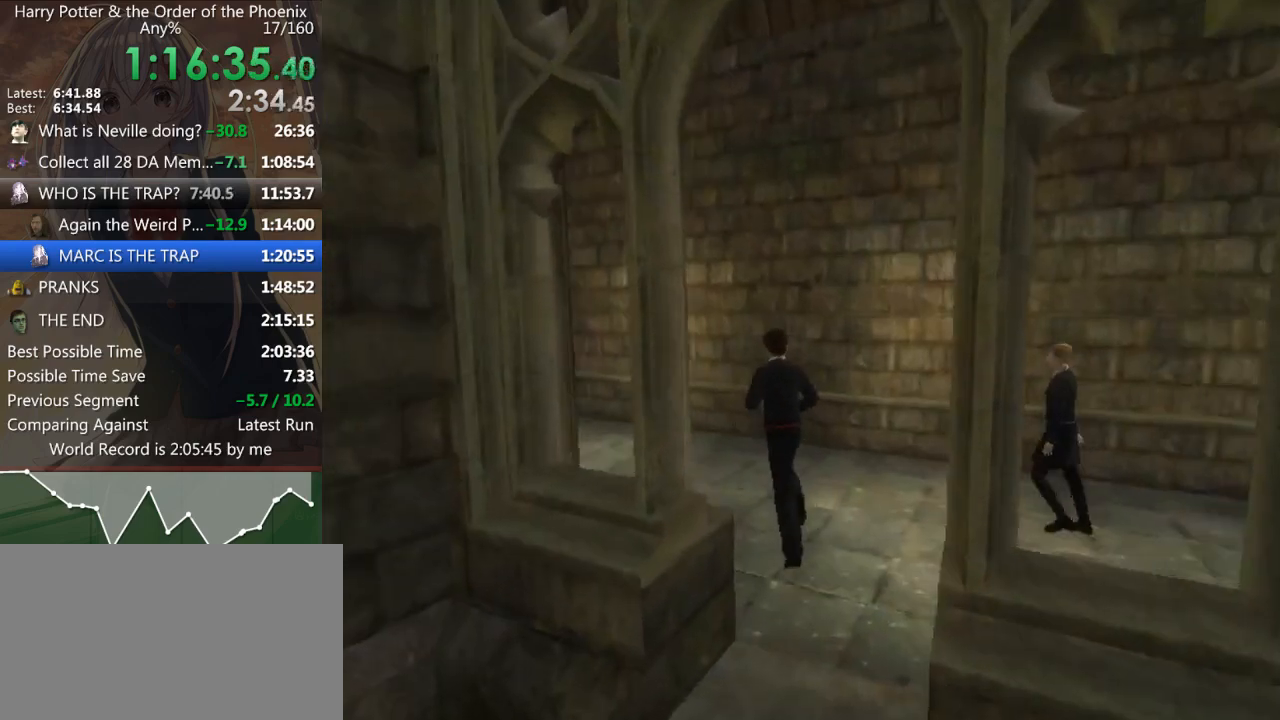
{"keys": ["a", "shift_l", "w"], "mouse": [], "events": []}
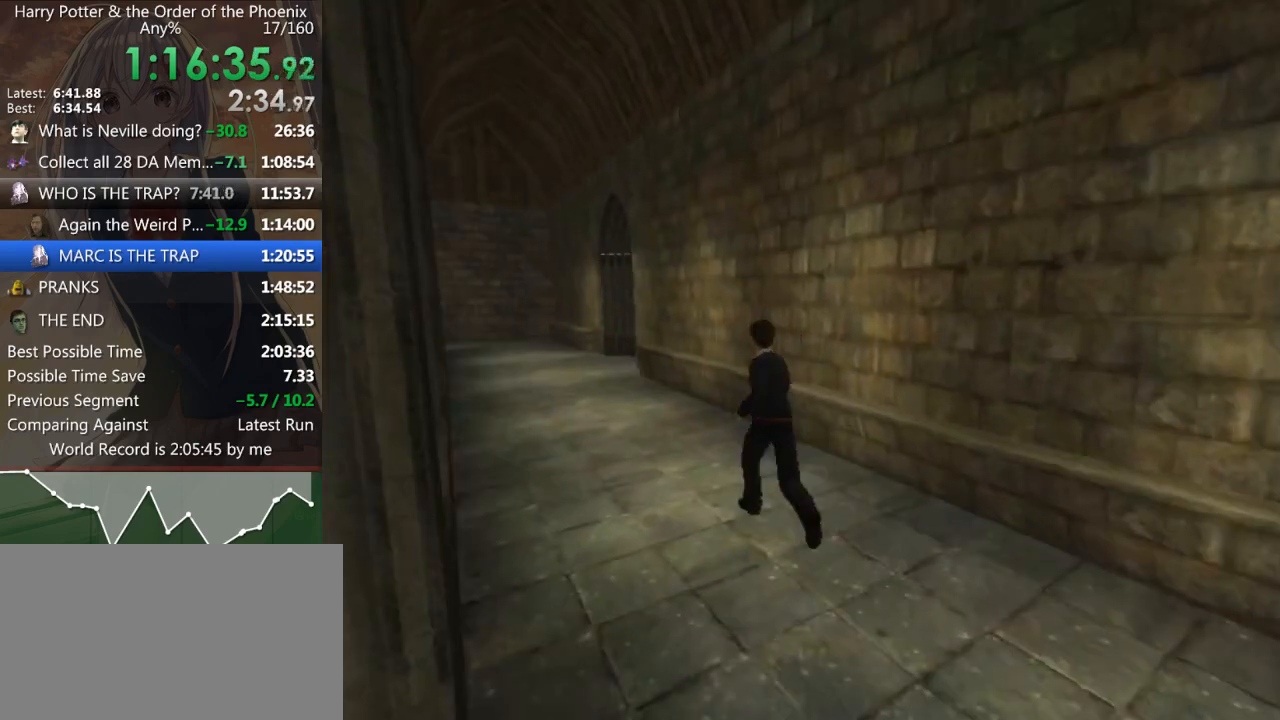
{"keys": ["a", "shift_l", "w"], "mouse": [], "events": [[167, "a", "up"], [500, "a", "down"]]}
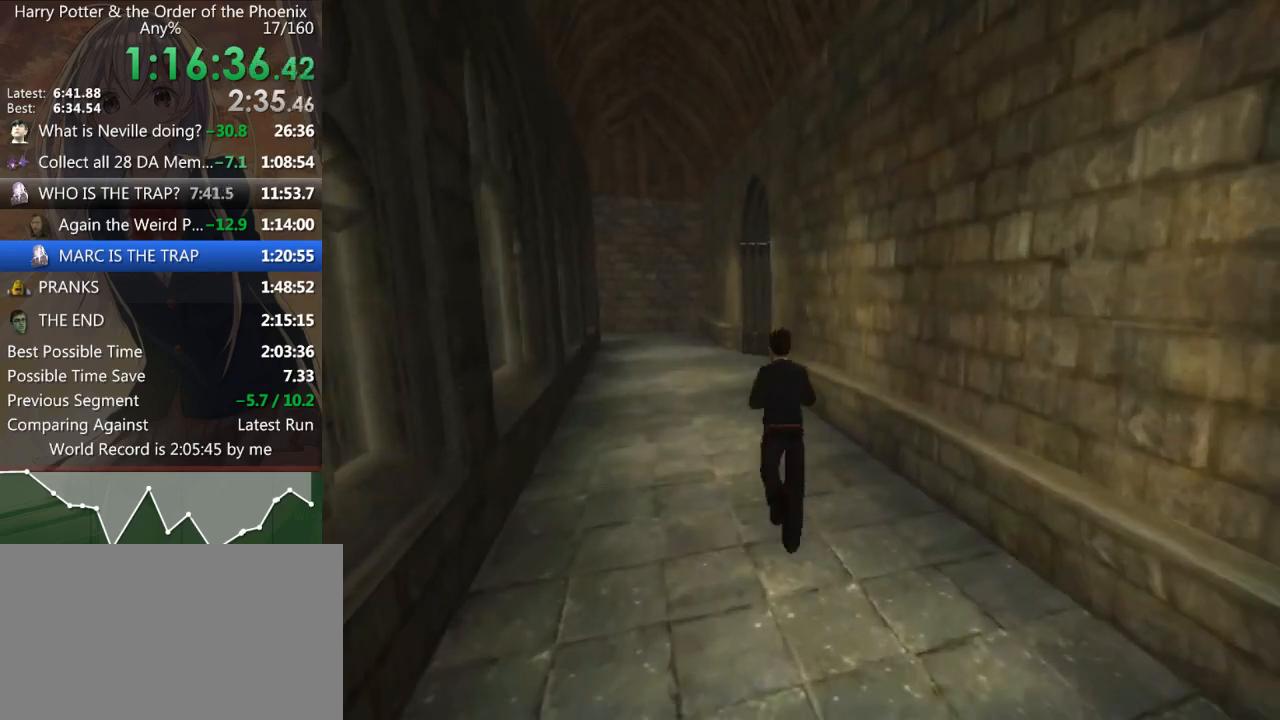
{"keys": ["shift_l", "w"], "mouse": [], "events": [[133, "a", "up"]]}
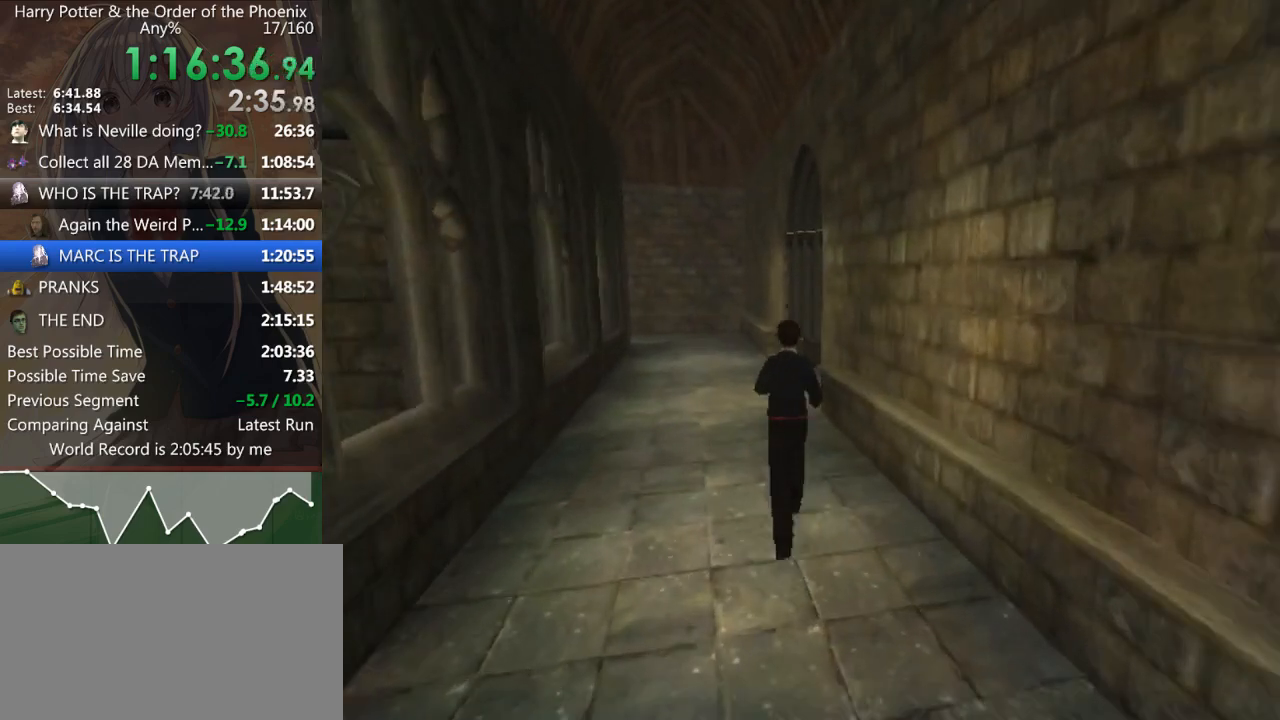
{"keys": ["shift_l", "w"], "mouse": [], "events": []}
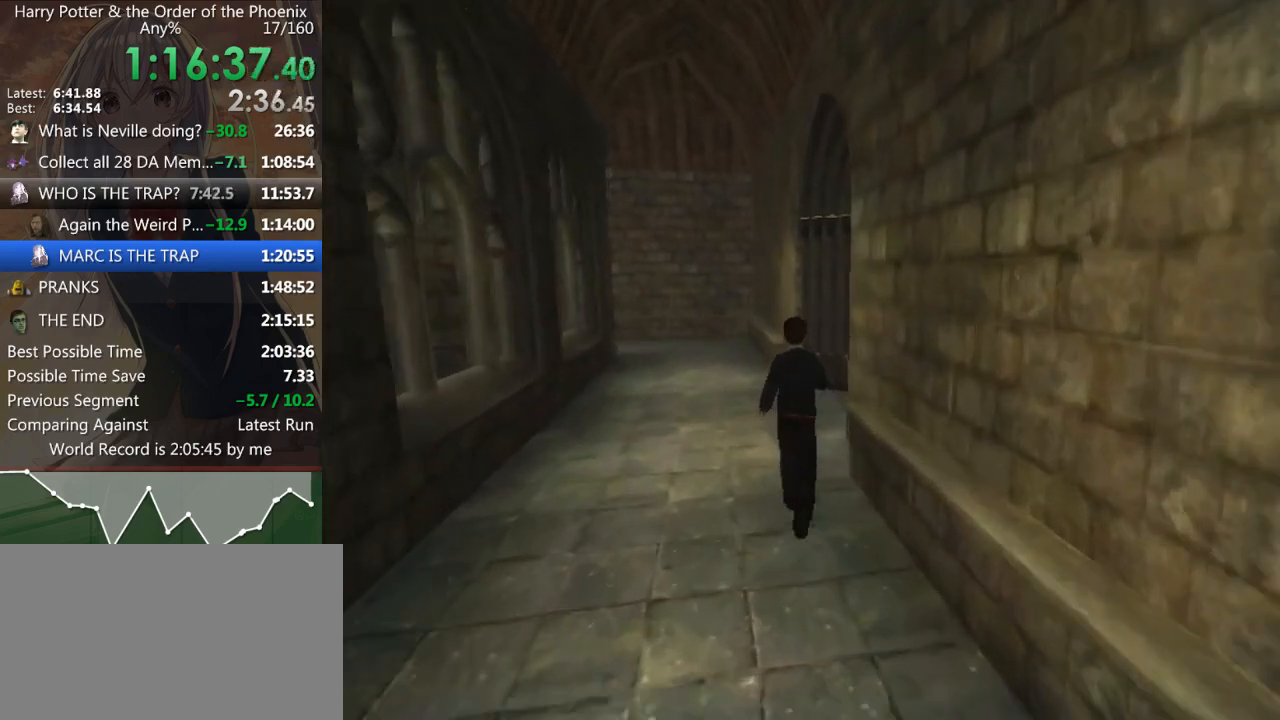
{"keys": ["d", "shift_l"], "mouse": [], "events": [[100, "d", "down"], [500, "w", "up"]]}
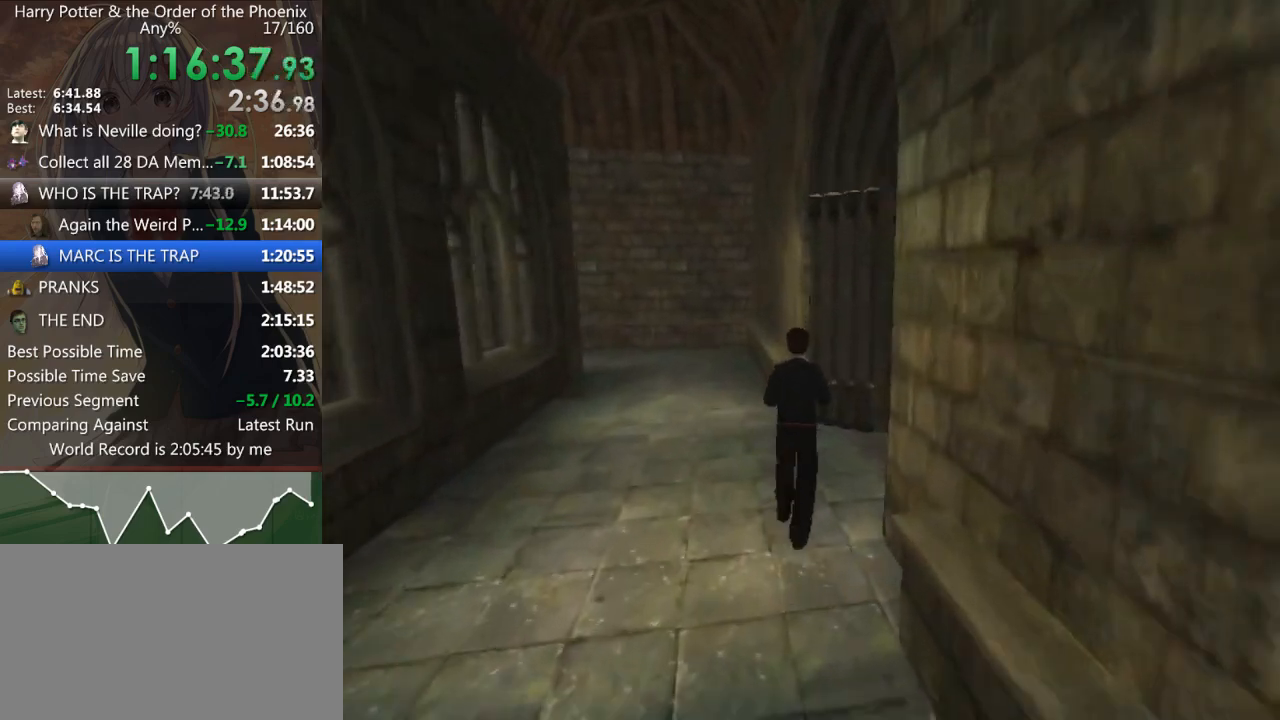
{"keys": ["d", "shift_l"], "mouse": [], "events": []}
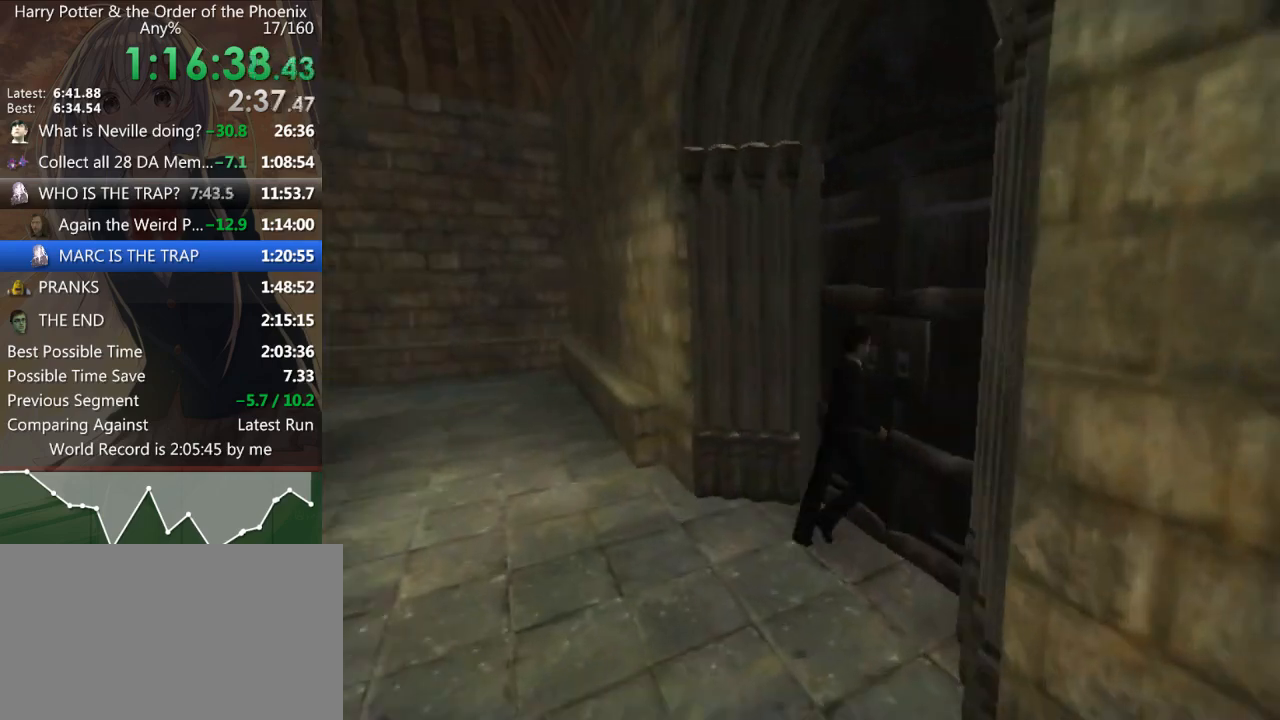
{"keys": ["d", "shift_l", "w"], "mouse": [], "events": [[167, "w", "down"]]}
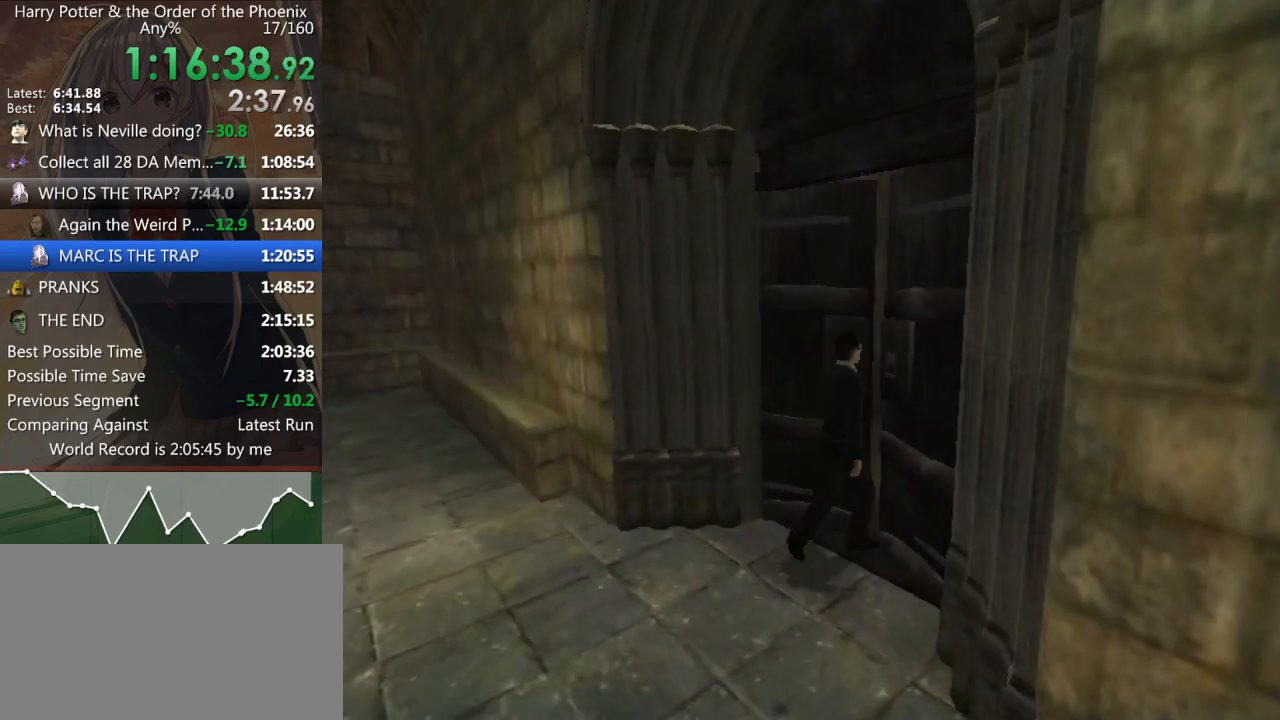
{"keys": ["shift_l", "w"], "mouse": [], "events": [[367, "d", "up"]]}
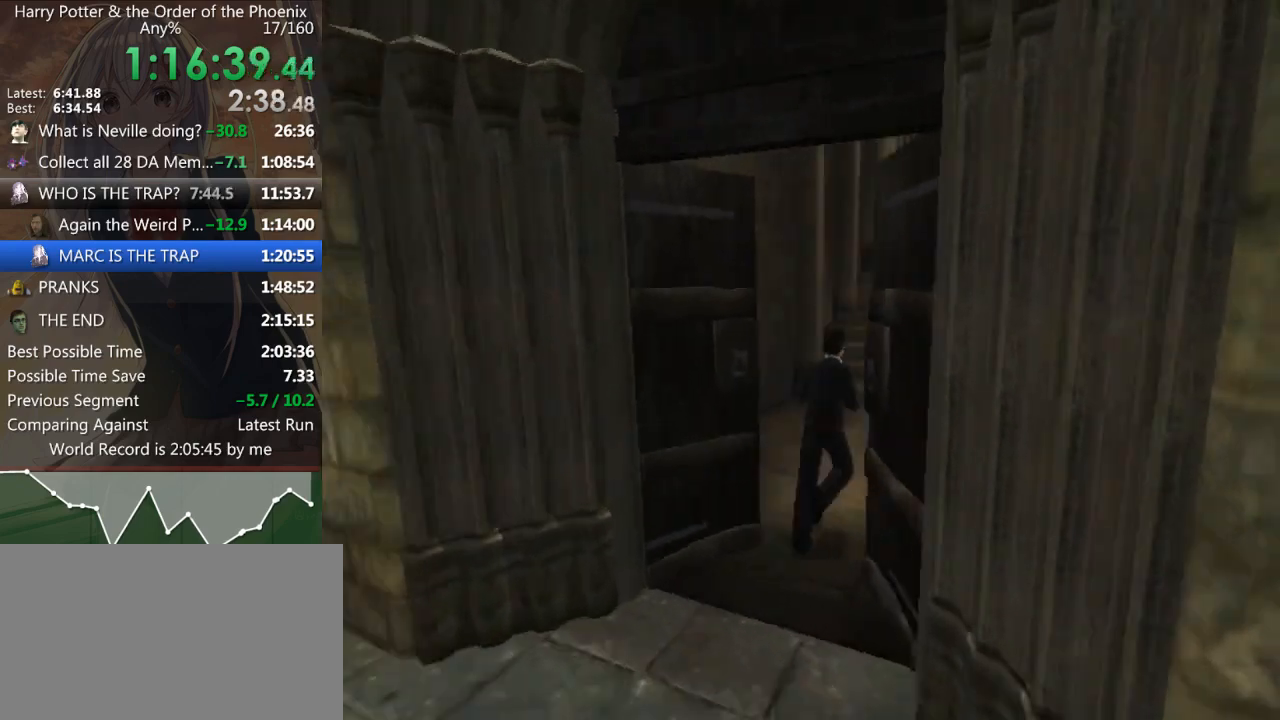
{"keys": ["shift_l", "w"], "mouse": [], "events": []}
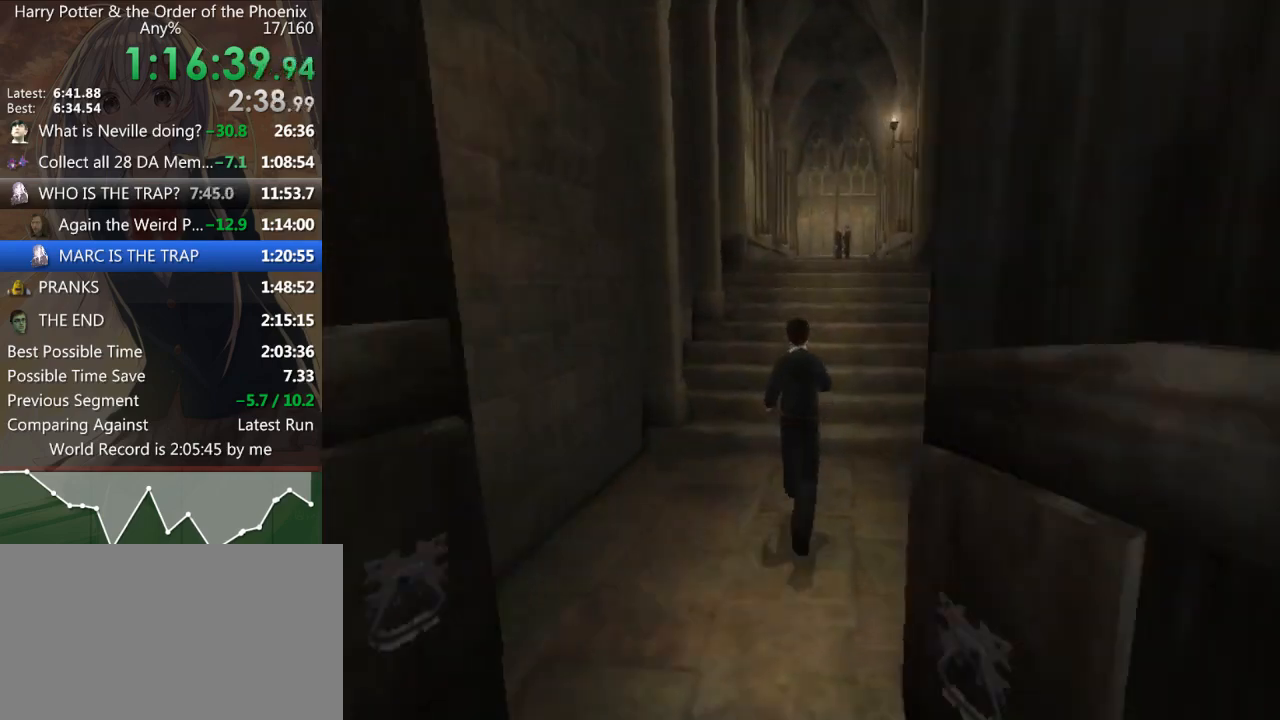
{"keys": ["d", "shift_l", "w"], "mouse": [], "events": [[433, "d", "down"]]}
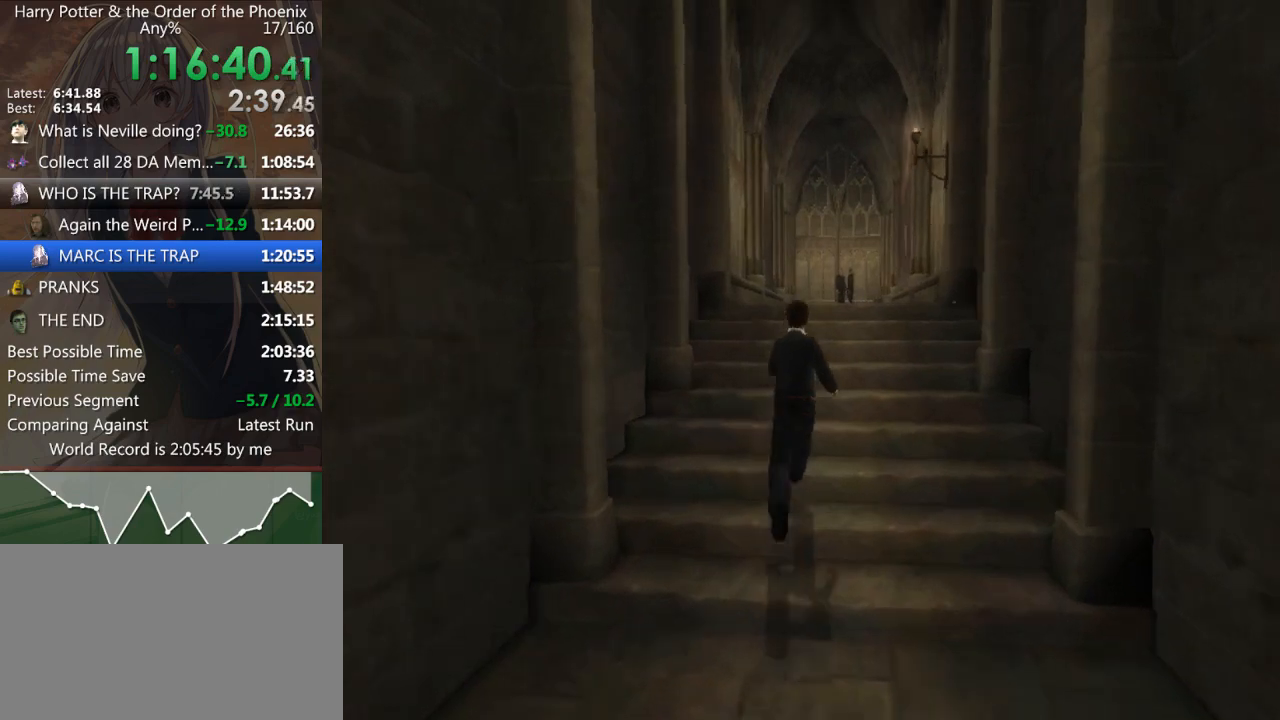
{"keys": ["shift_l", "w"], "mouse": [], "events": [[100, "d", "up"]]}
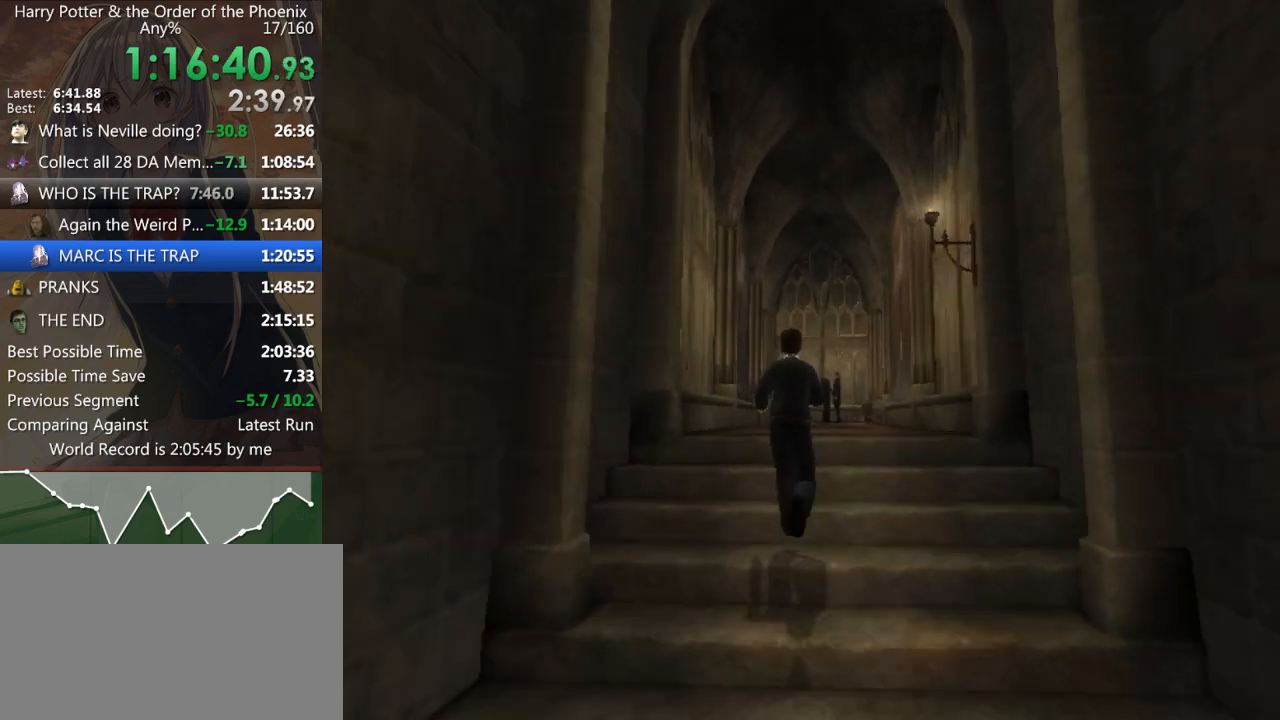
{"keys": ["shift_l", "w"], "mouse": [], "events": []}
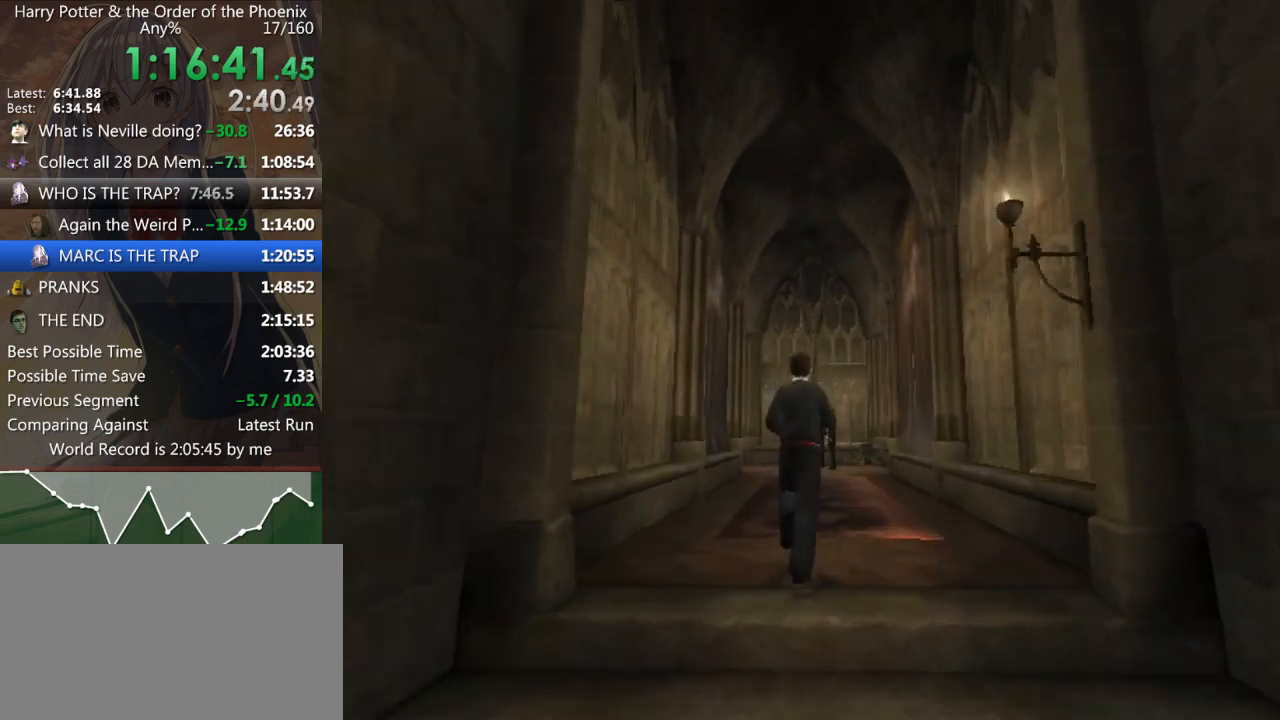
{"keys": ["shift_l", "w"], "mouse": [], "events": [[133, "a", "down"], [233, "a", "up"]]}
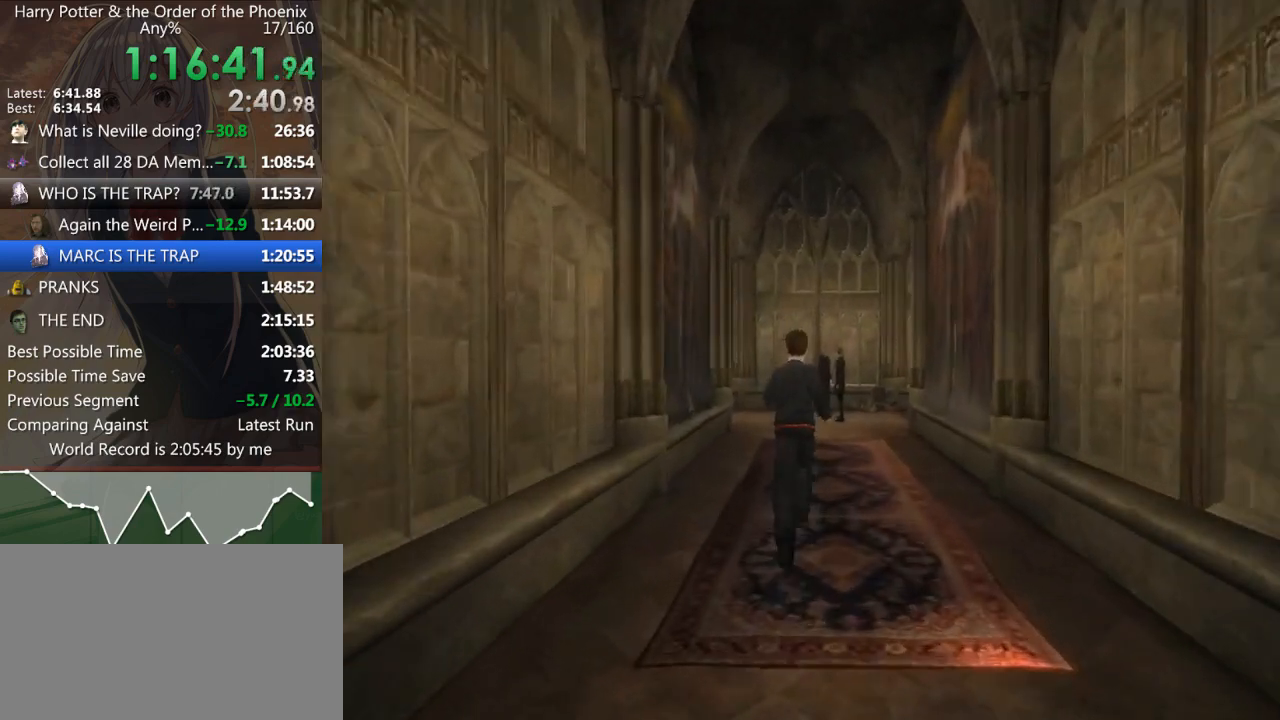
{"keys": ["shift_l", "w"], "mouse": [], "events": [[33, "a", "down"], [200, "a", "up"], [433, "a", "down"], [500, "a", "up"]]}